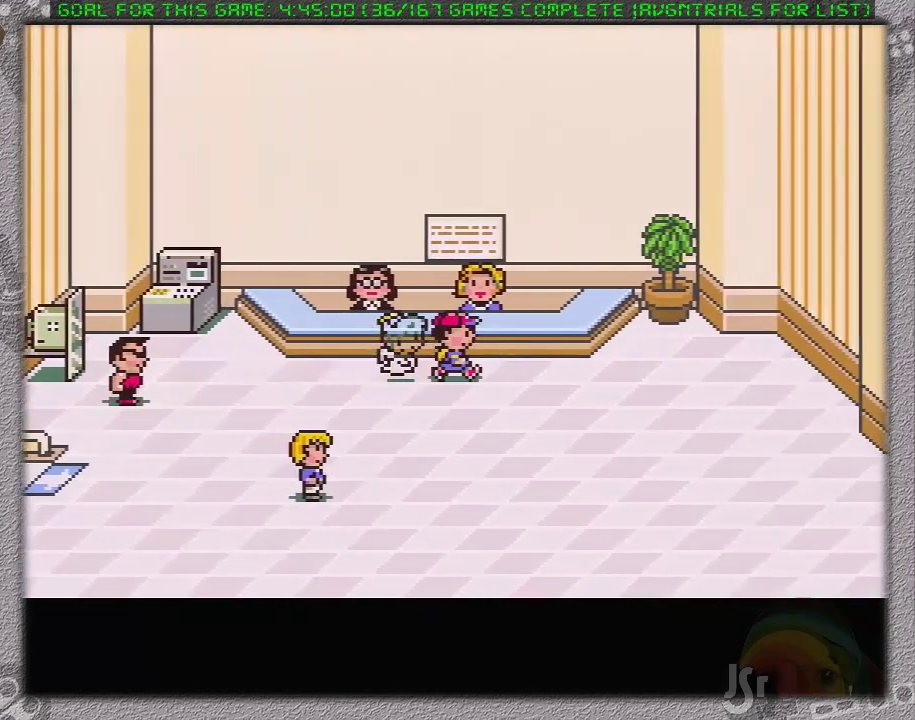
Gameplay with a controller (Nintendo layout); each line is a JSON object with the inputs held at the frame after it. "events" lists button and stick changes between this image and that frame as [ms after this image, input, new state], when the widget could be followed in between. Not read: L1 L3 R3.
{"buttons": ["DPAD_DOWN", "DPAD_RIGHT"], "events": [[217, "DPAD_DOWN", "down"]]}
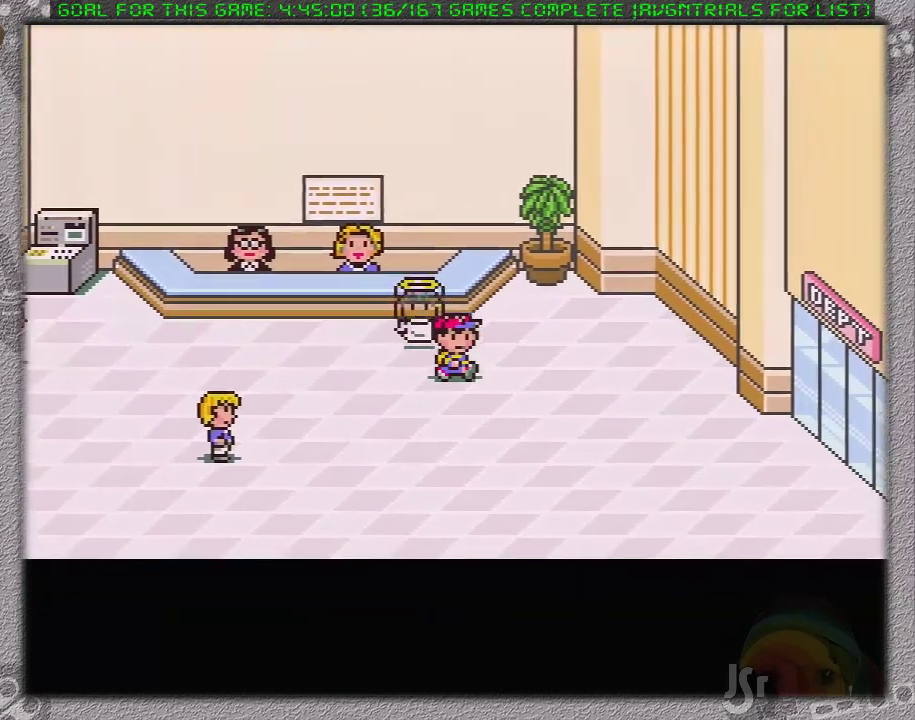
{"buttons": ["DPAD_RIGHT"], "events": [[150, "DPAD_DOWN", "up"]]}
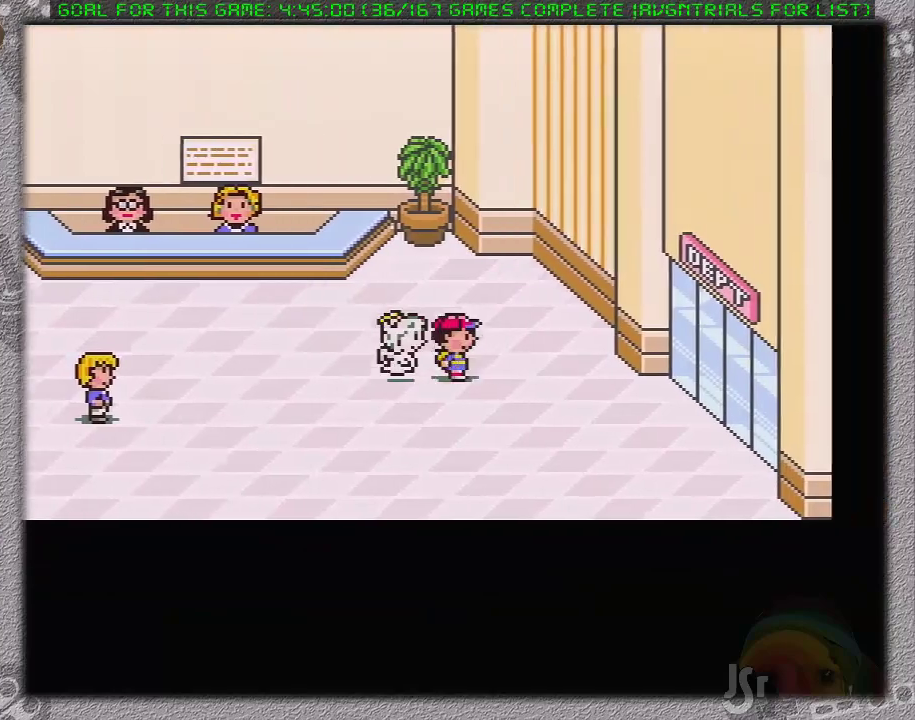
{"buttons": ["DPAD_DOWN", "DPAD_RIGHT"], "events": [[400, "DPAD_DOWN", "down"]]}
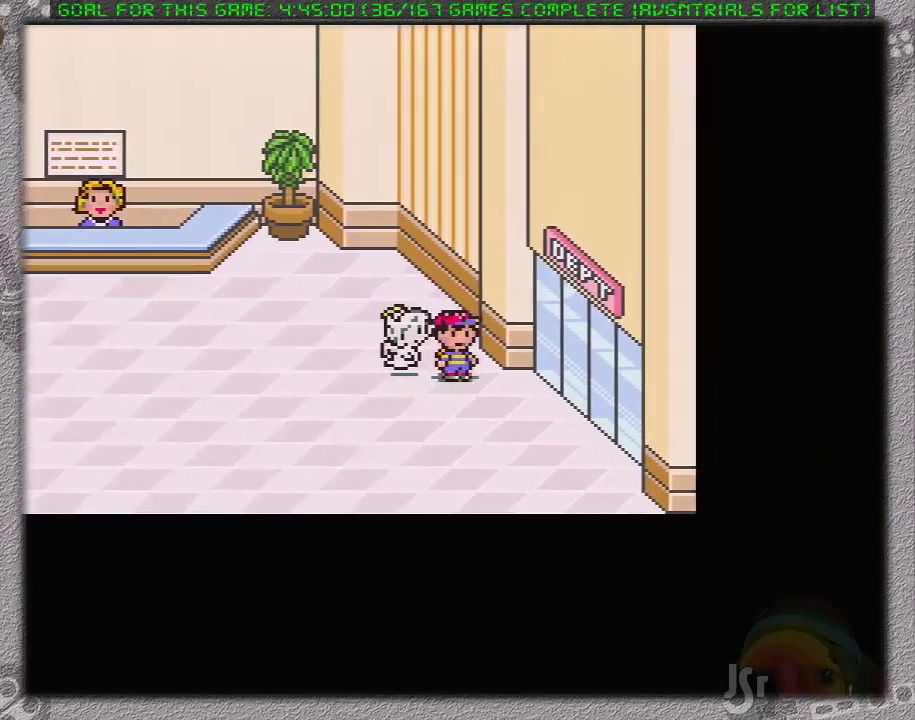
{"buttons": [], "events": [[50, "DPAD_DOWN", "up"], [450, "DPAD_RIGHT", "up"]]}
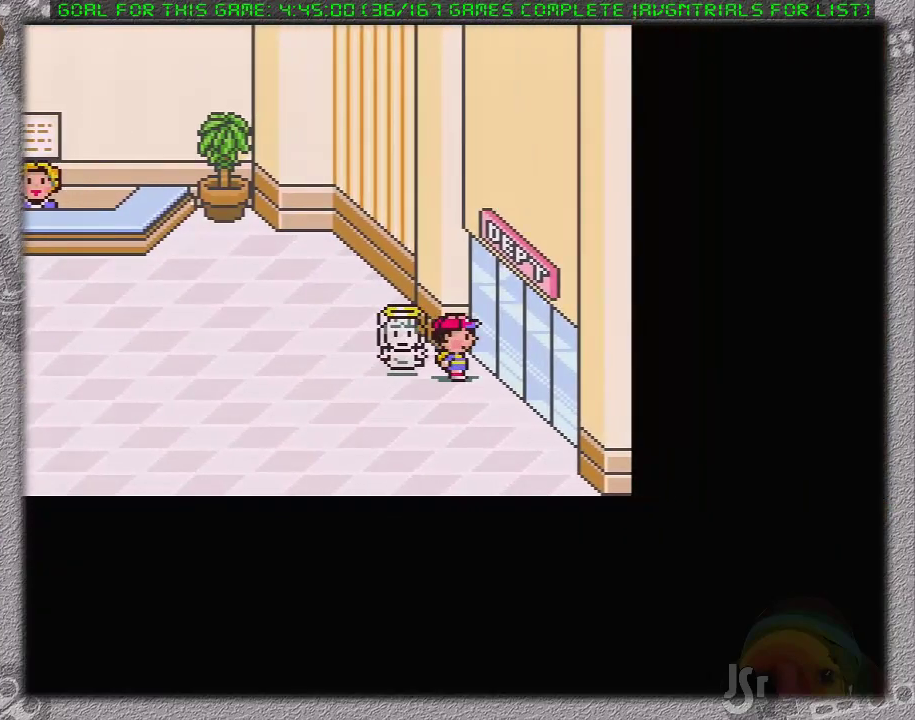
{"buttons": [], "events": []}
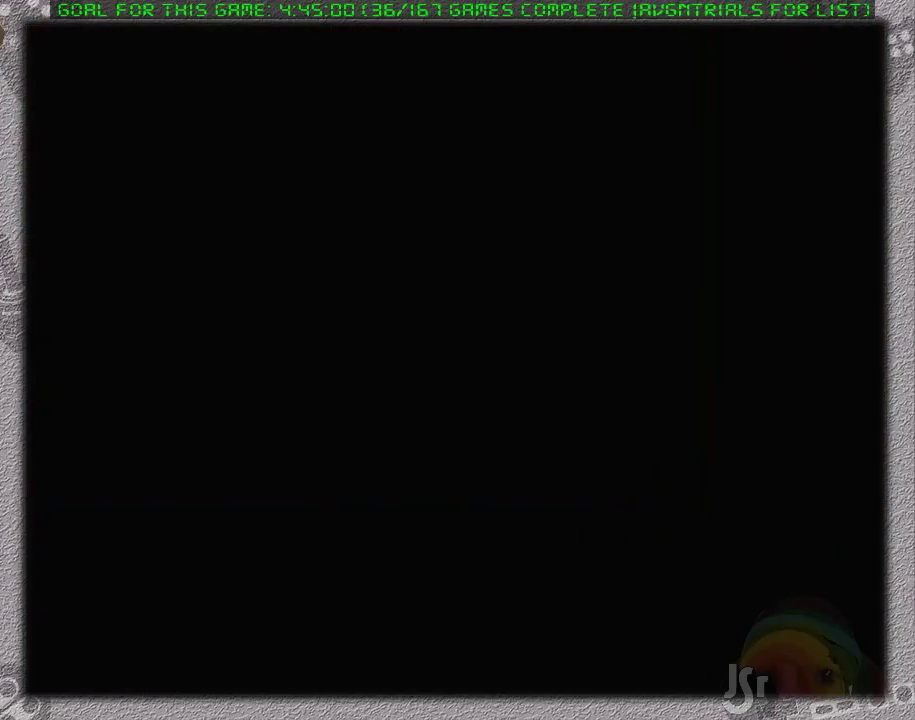
{"buttons": ["DPAD_RIGHT"], "events": [[17, "DPAD_RIGHT", "down"]]}
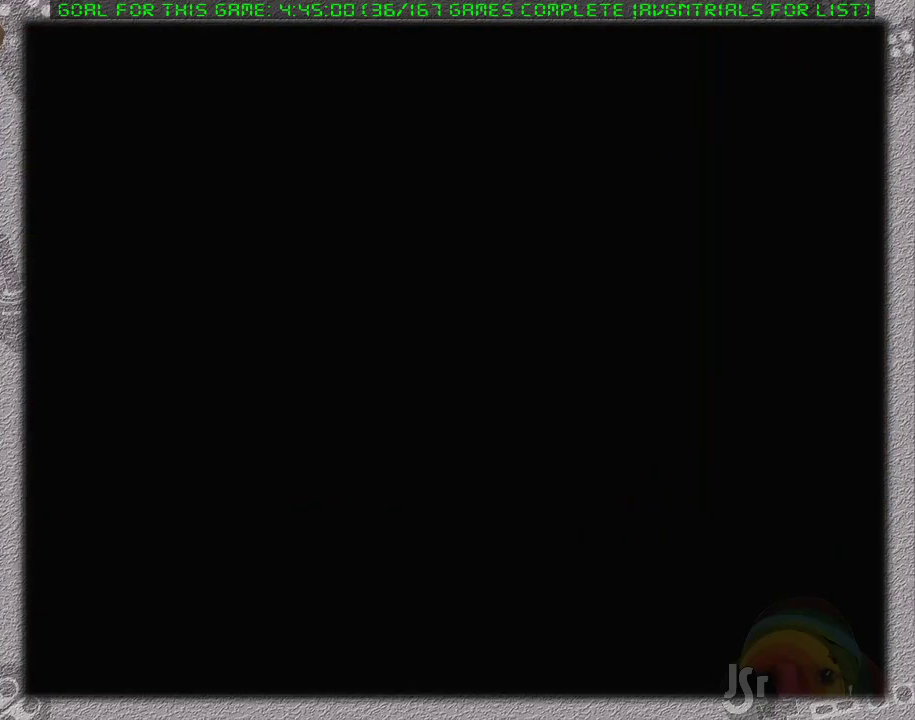
{"buttons": ["DPAD_RIGHT"], "events": []}
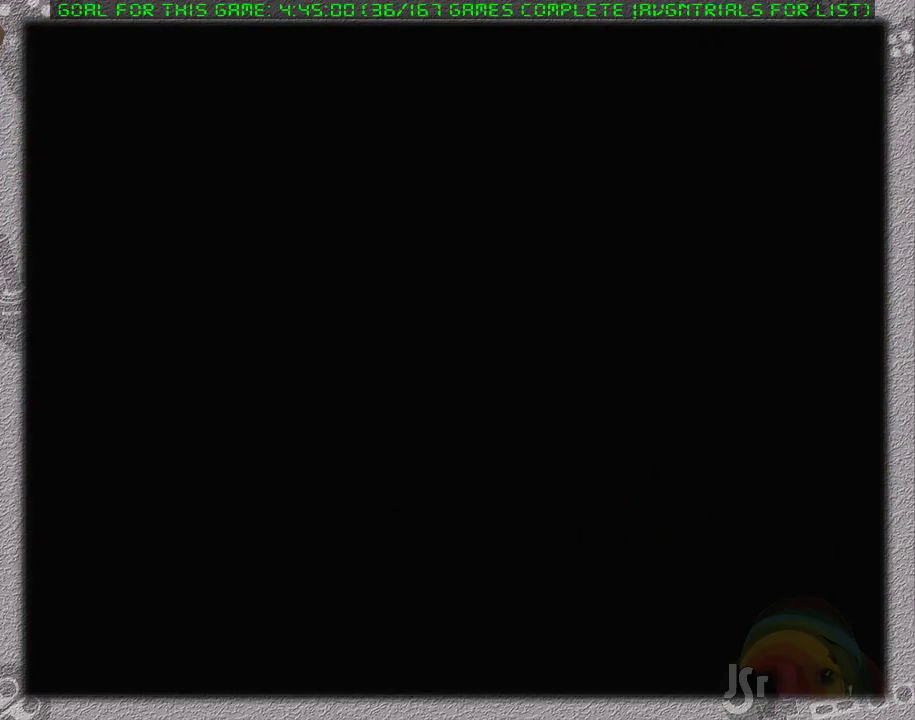
{"buttons": ["DPAD_RIGHT"], "events": []}
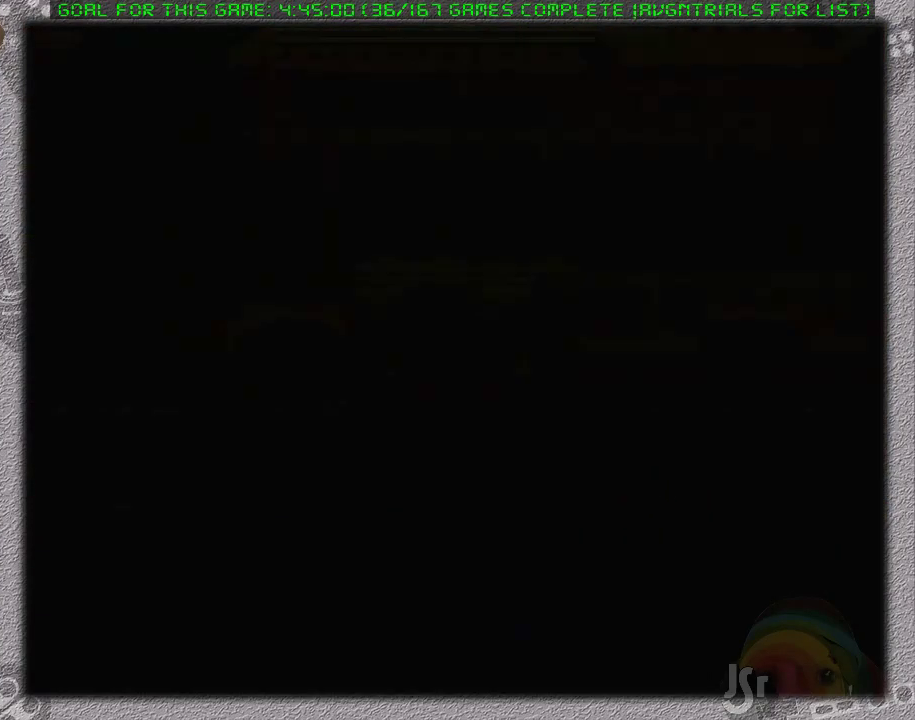
{"buttons": ["DPAD_RIGHT"], "events": [[383, "DPAD_DOWN", "down"], [433, "DPAD_DOWN", "up"]]}
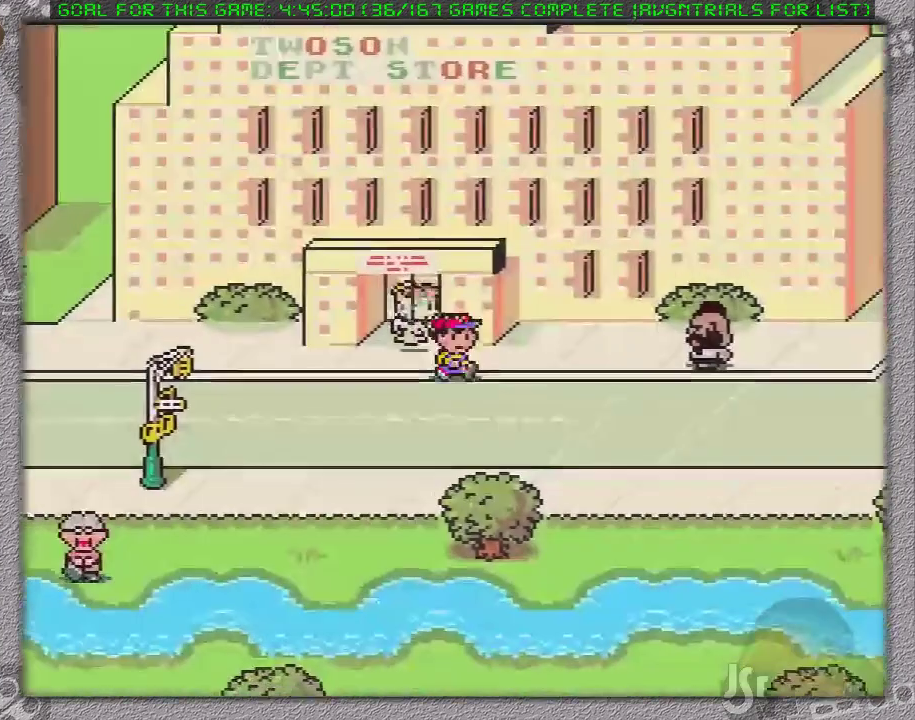
{"buttons": ["DPAD_DOWN", "DPAD_RIGHT"], "events": [[450, "DPAD_DOWN", "down"]]}
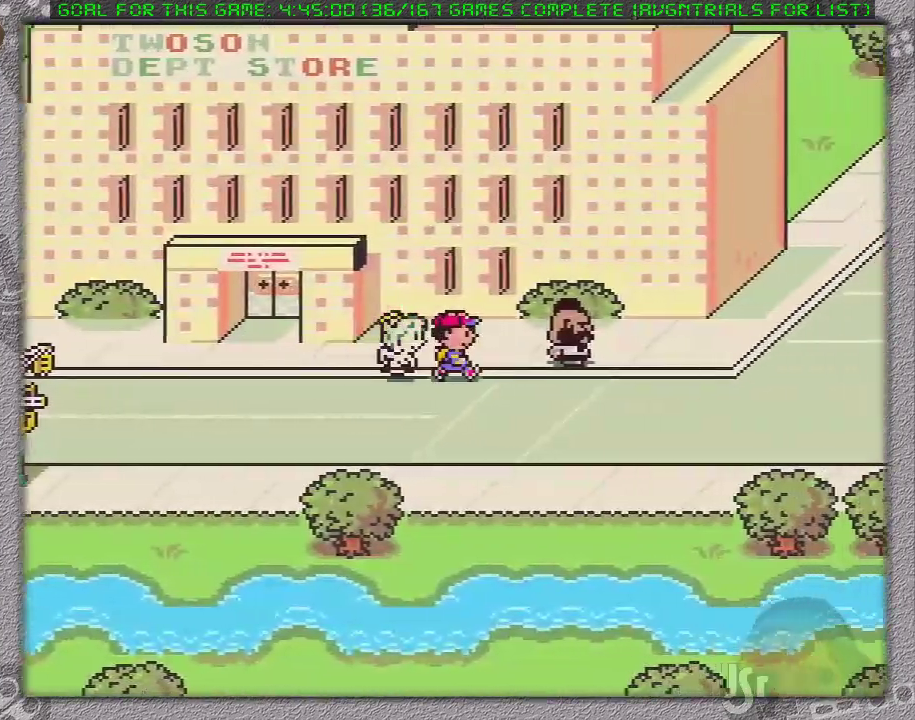
{"buttons": ["DPAD_RIGHT"], "events": [[17, "DPAD_DOWN", "up"]]}
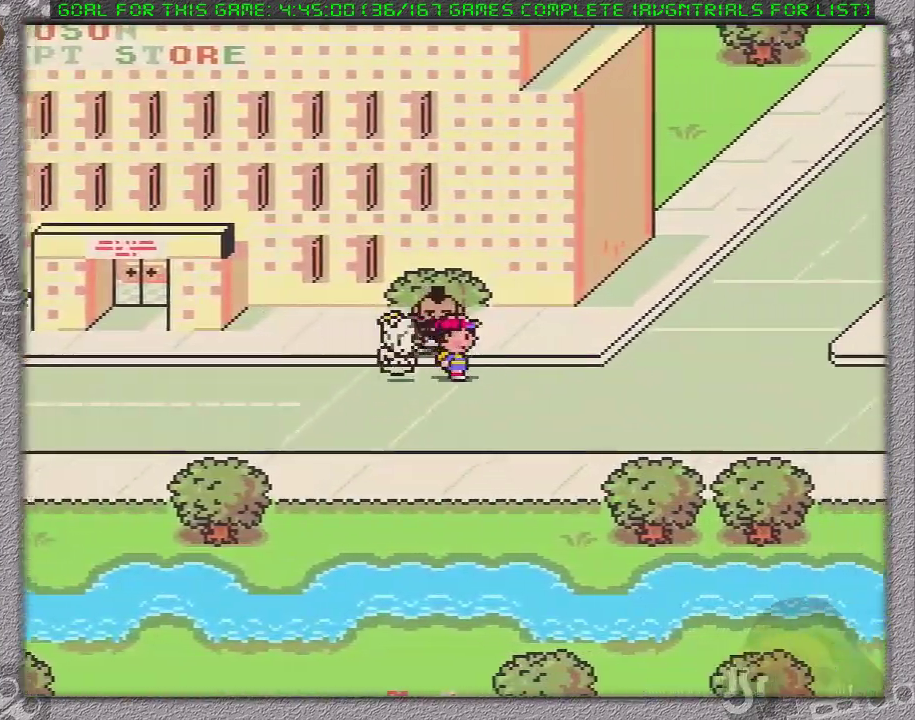
{"buttons": ["DPAD_UP", "DPAD_RIGHT"], "events": [[333, "DPAD_UP", "down"]]}
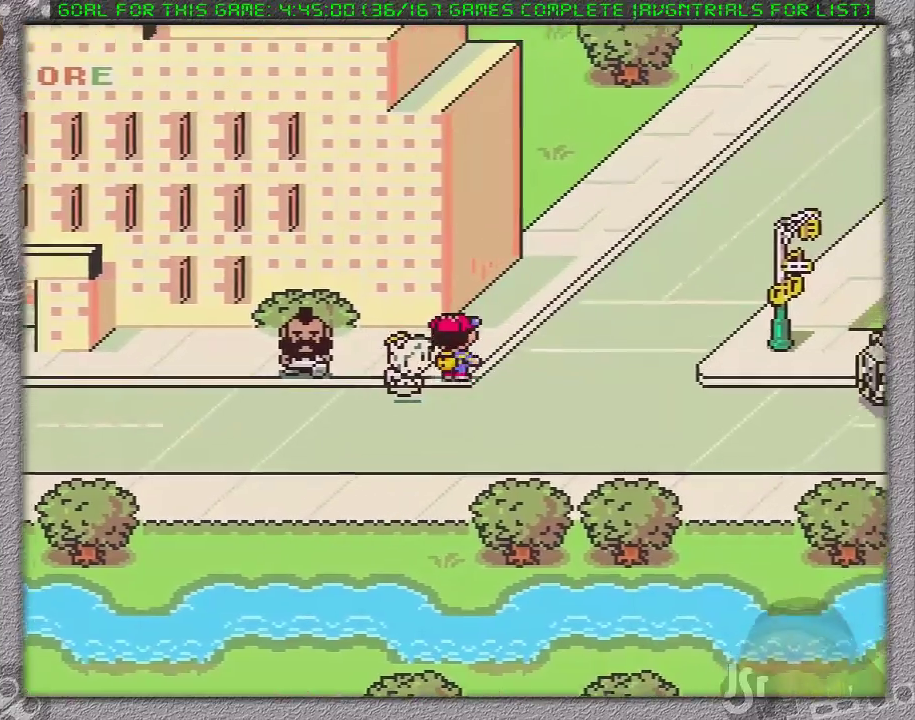
{"buttons": ["DPAD_UP", "DPAD_RIGHT"], "events": []}
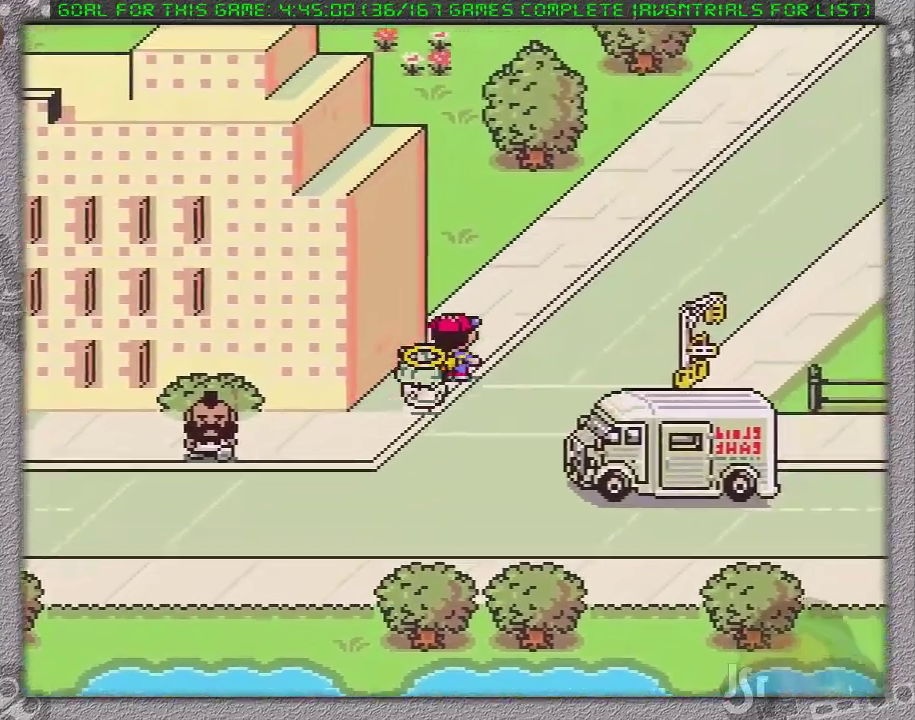
{"buttons": ["DPAD_UP", "DPAD_RIGHT"], "events": []}
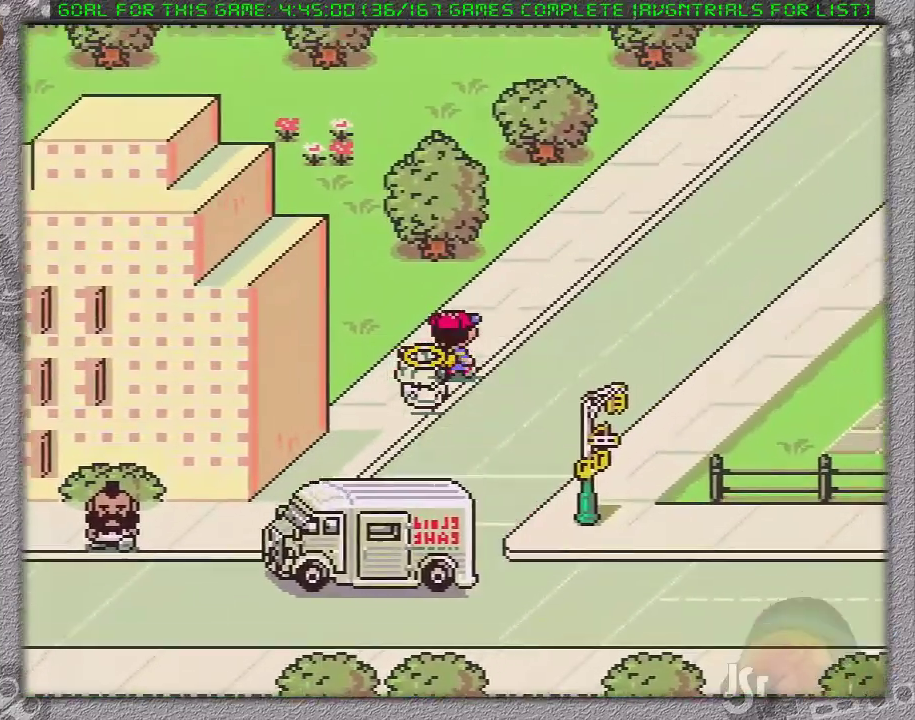
{"buttons": ["DPAD_UP", "DPAD_RIGHT"], "events": []}
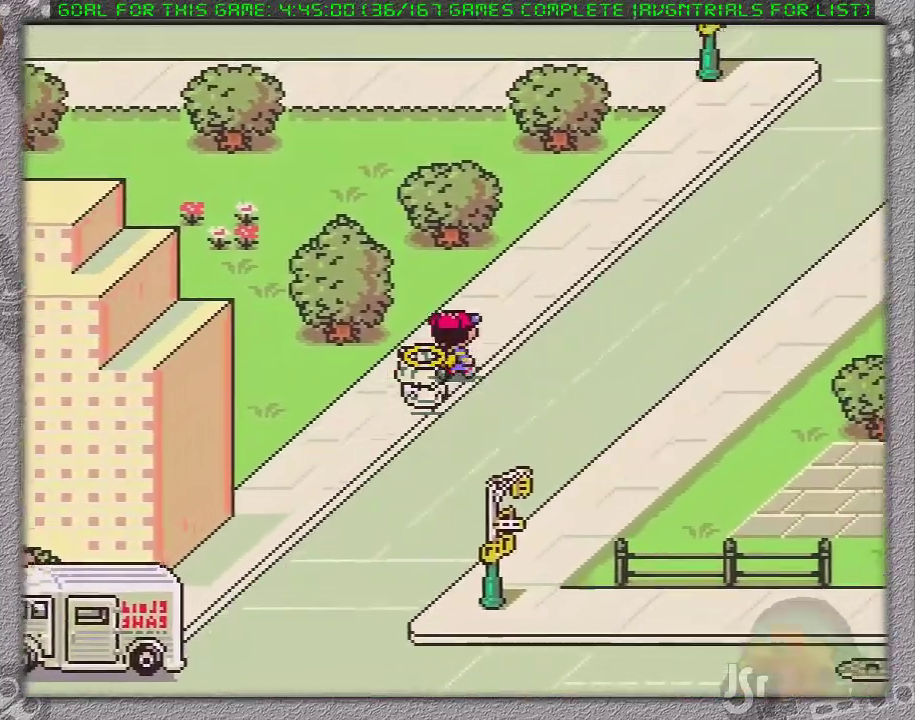
{"buttons": ["DPAD_UP", "DPAD_RIGHT"], "events": []}
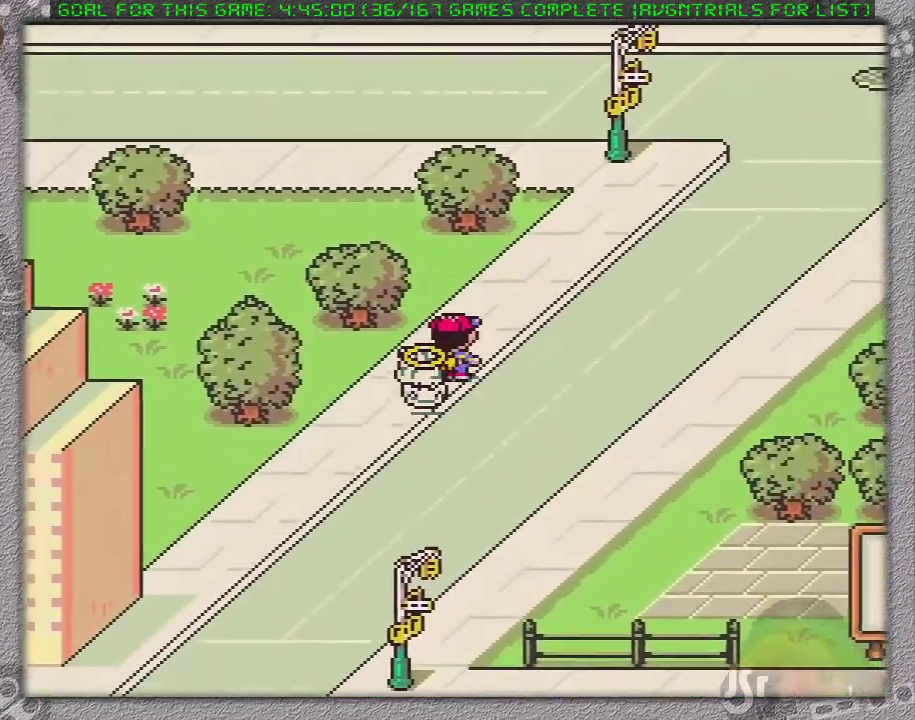
{"buttons": ["DPAD_UP", "DPAD_RIGHT"], "events": []}
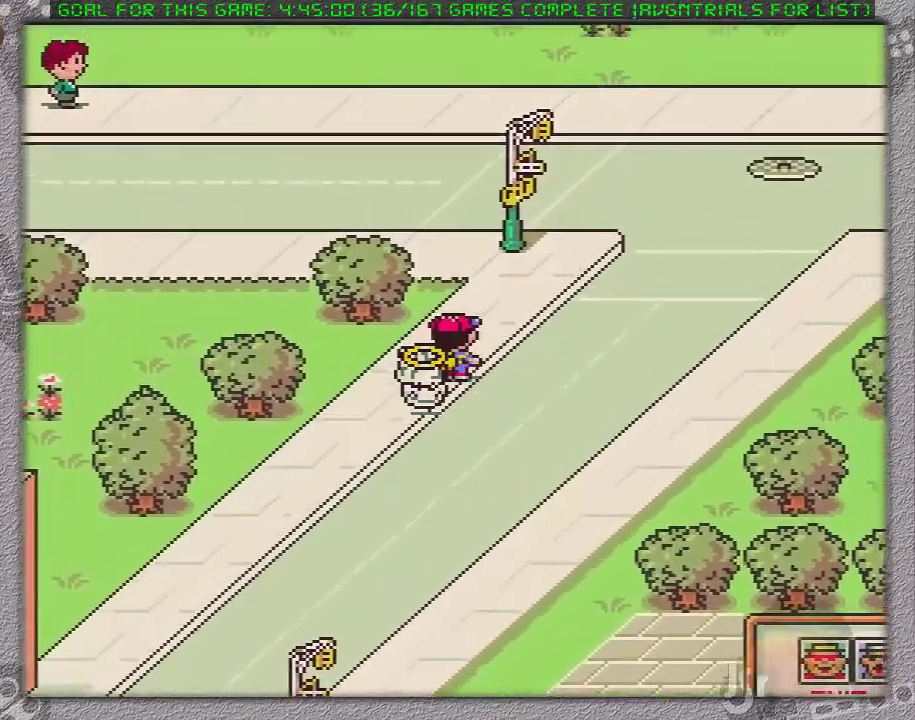
{"buttons": ["DPAD_UP", "DPAD_RIGHT"], "events": []}
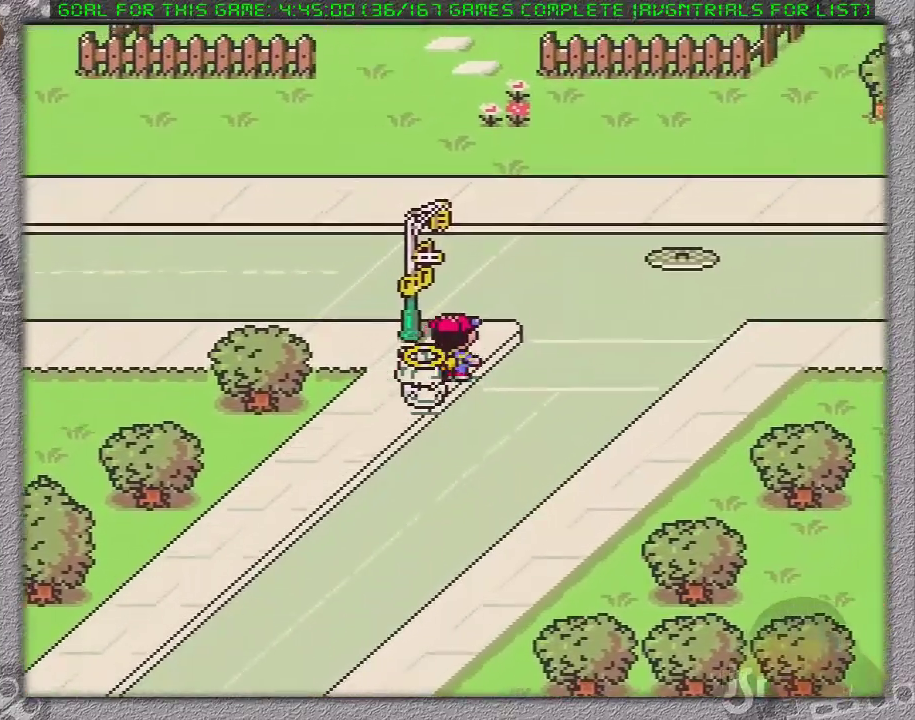
{"buttons": ["DPAD_UP", "DPAD_RIGHT"], "events": []}
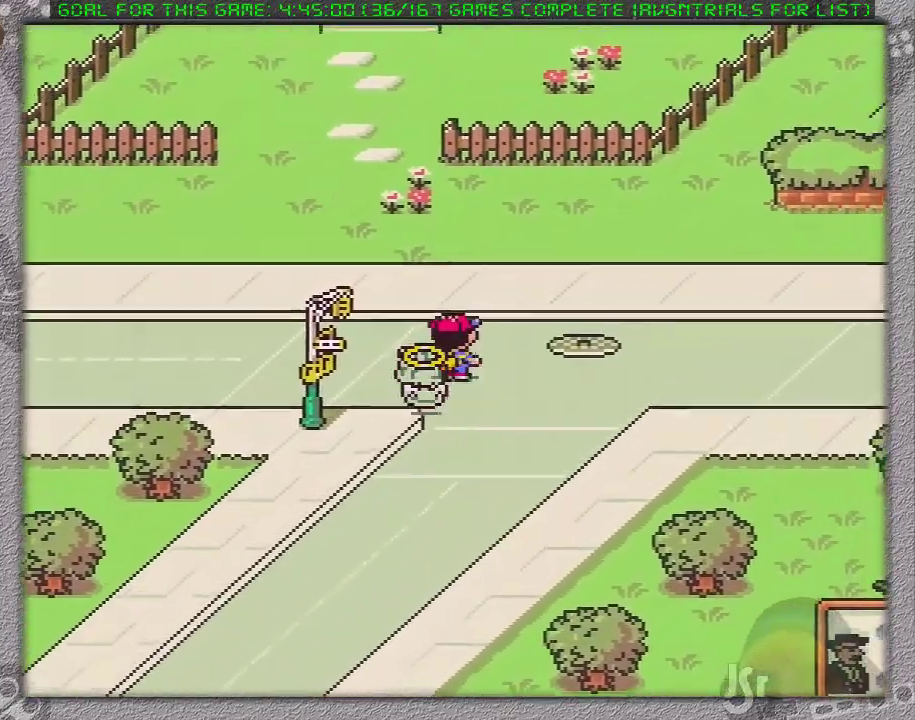
{"buttons": ["DPAD_RIGHT"], "events": [[417, "DPAD_UP", "up"]]}
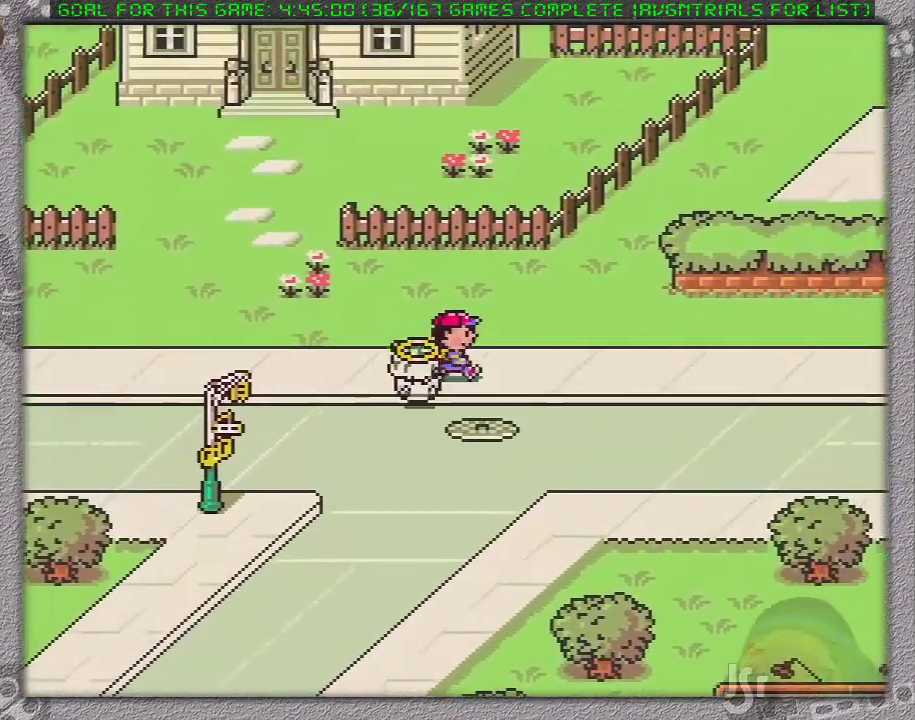
{"buttons": ["DPAD_RIGHT"], "events": []}
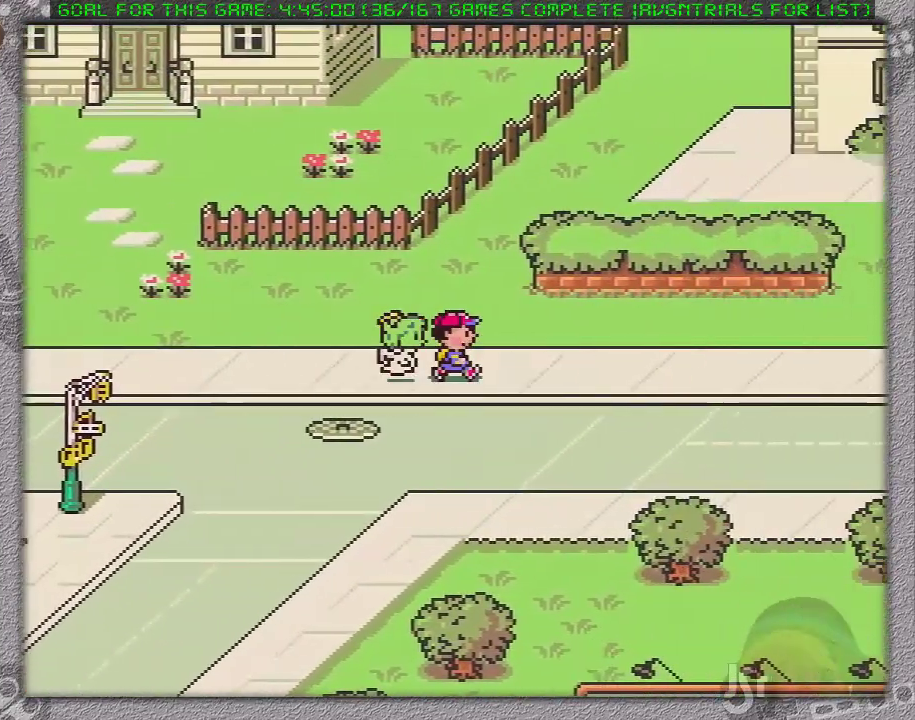
{"buttons": ["DPAD_RIGHT"], "events": []}
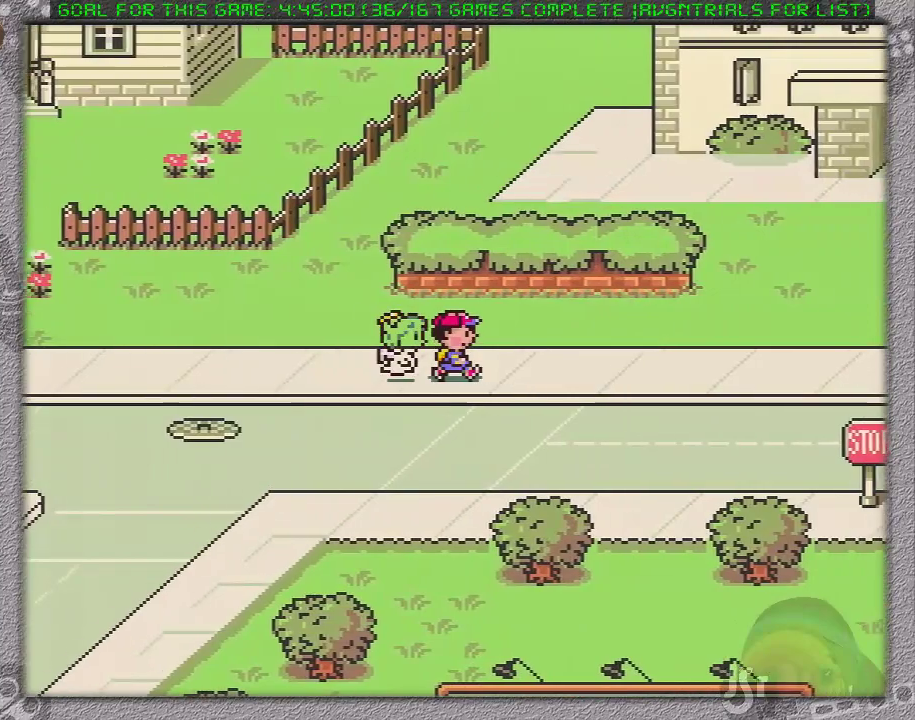
{"buttons": ["DPAD_RIGHT"], "events": []}
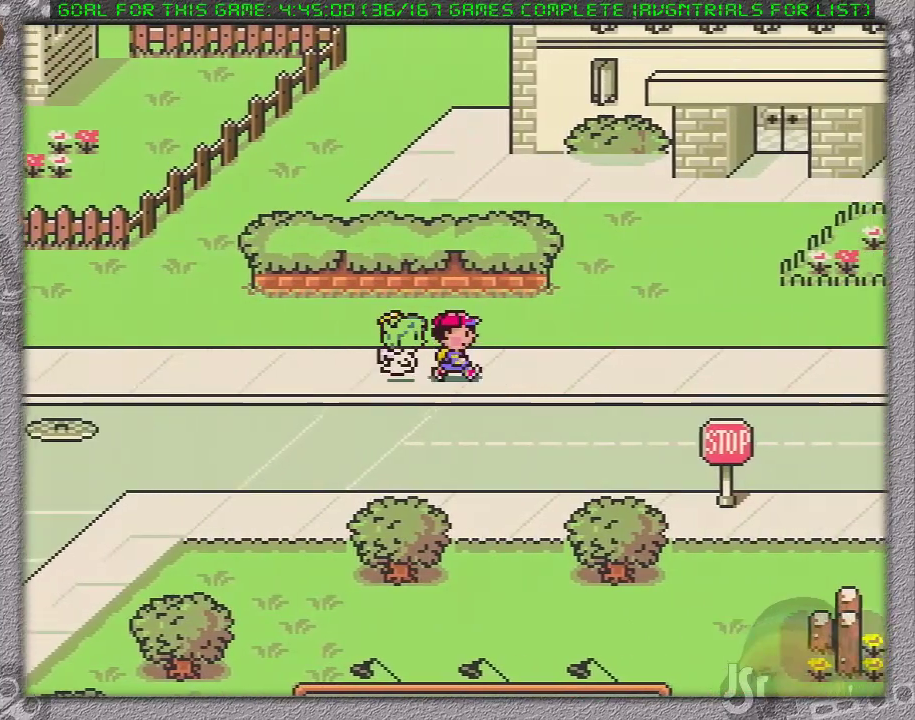
{"buttons": ["DPAD_RIGHT"], "events": []}
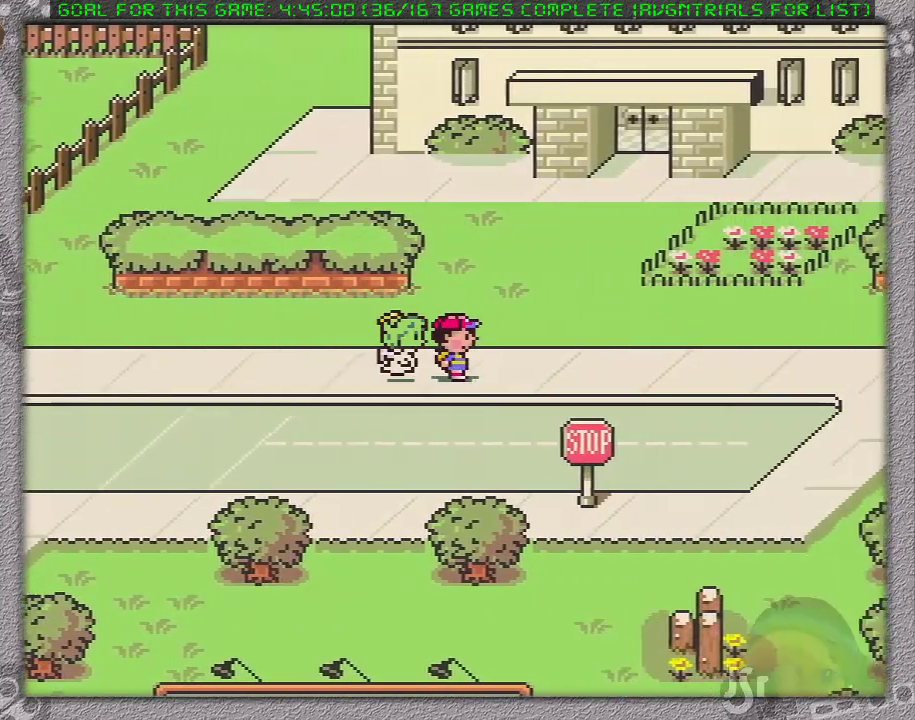
{"buttons": ["DPAD_UP", "DPAD_RIGHT"], "events": [[100, "DPAD_UP", "down"]]}
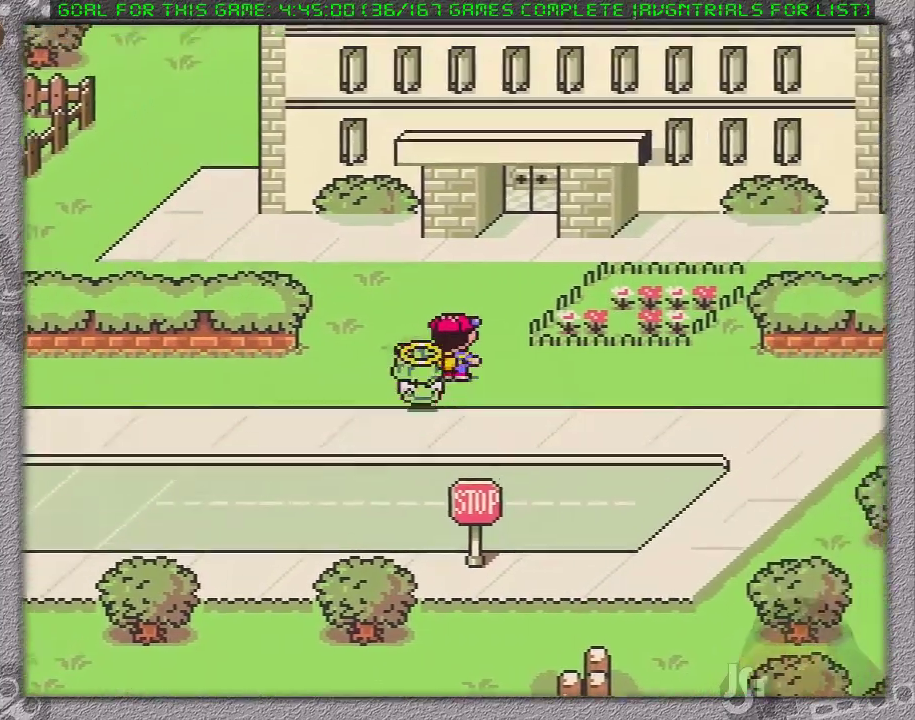
{"buttons": ["DPAD_UP"], "events": [[317, "DPAD_RIGHT", "up"]]}
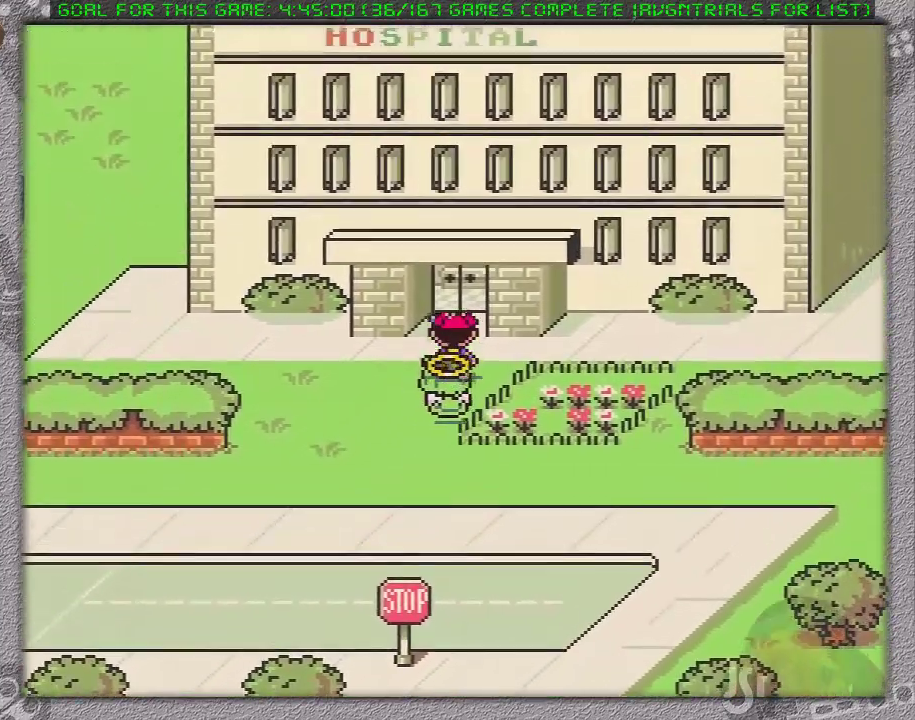
{"buttons": [], "events": [[417, "DPAD_UP", "up"]]}
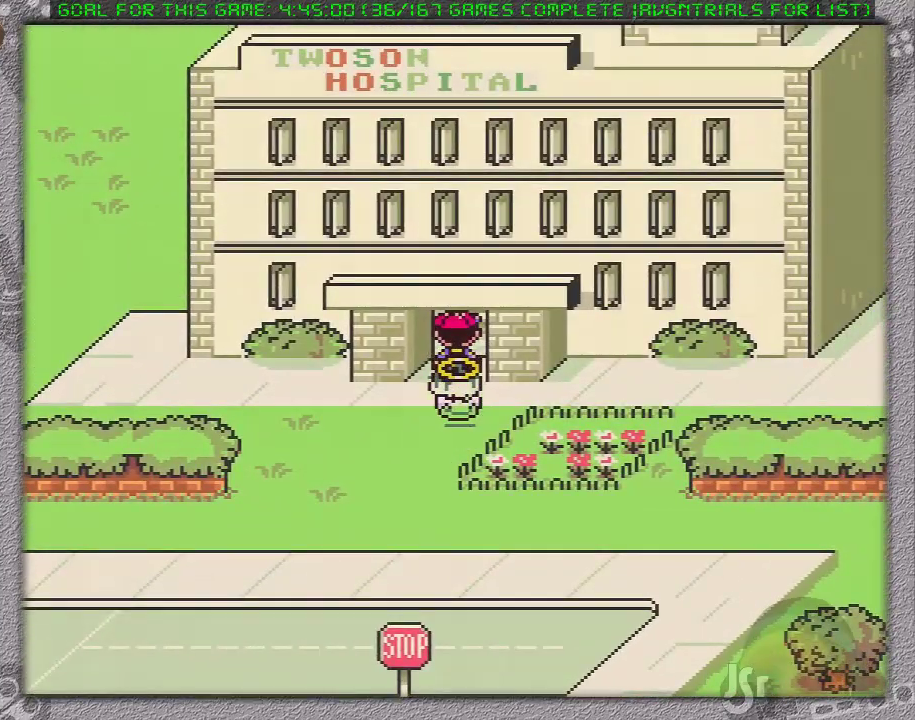
{"buttons": ["DPAD_LEFT"], "events": [[433, "DPAD_LEFT", "down"]]}
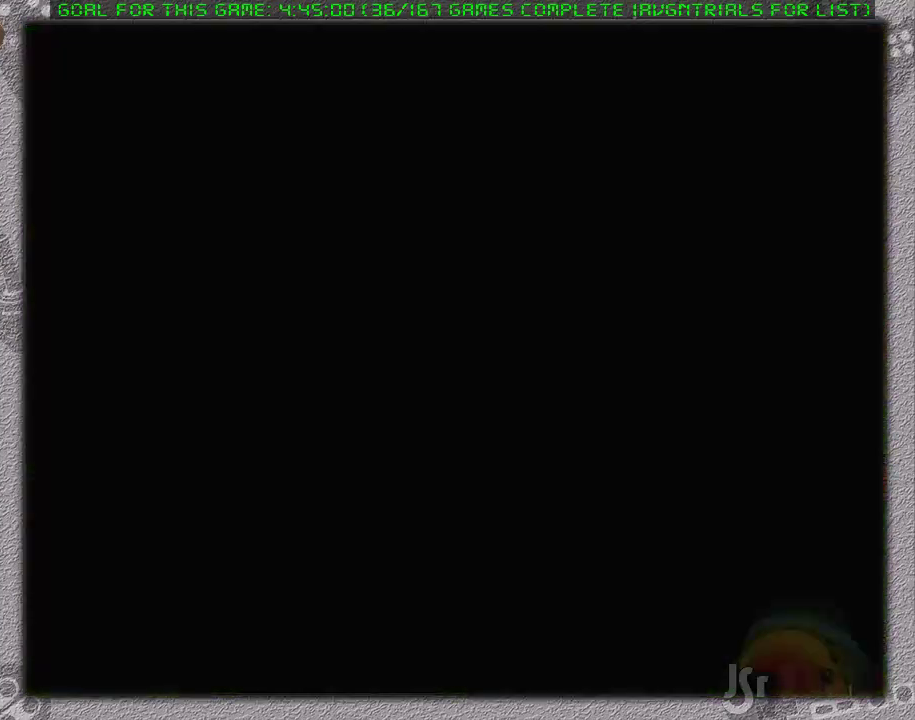
{"buttons": ["DPAD_LEFT"], "events": []}
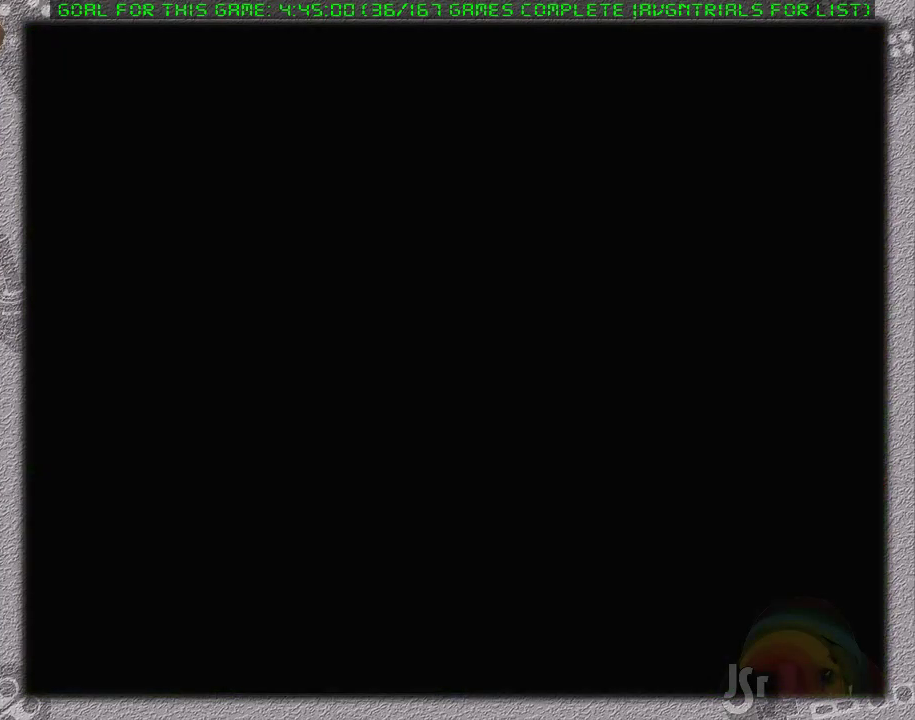
{"buttons": ["DPAD_LEFT"], "events": []}
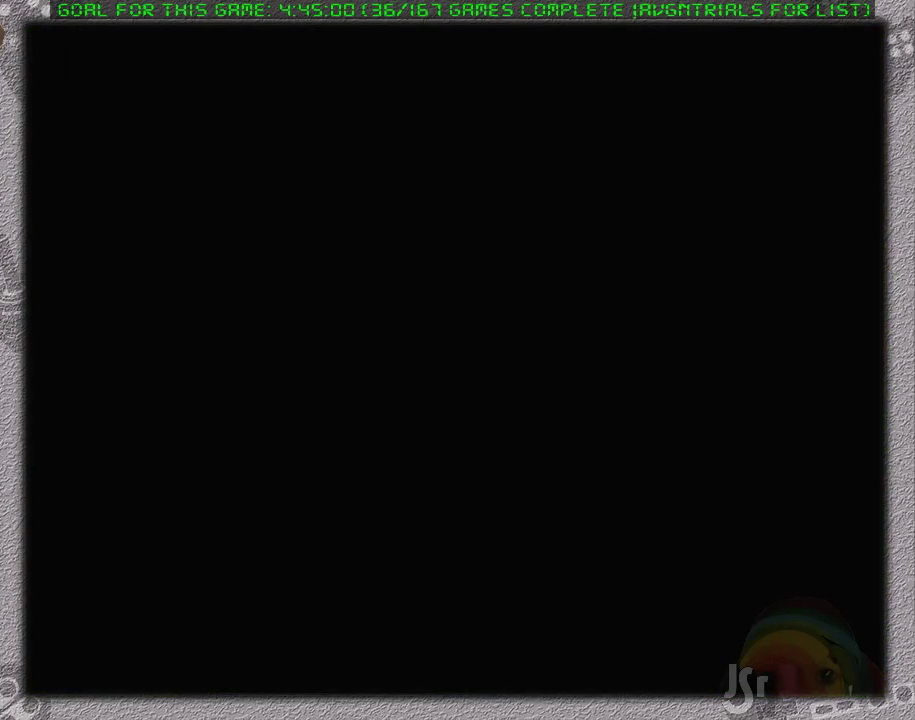
{"buttons": ["DPAD_LEFT"], "events": []}